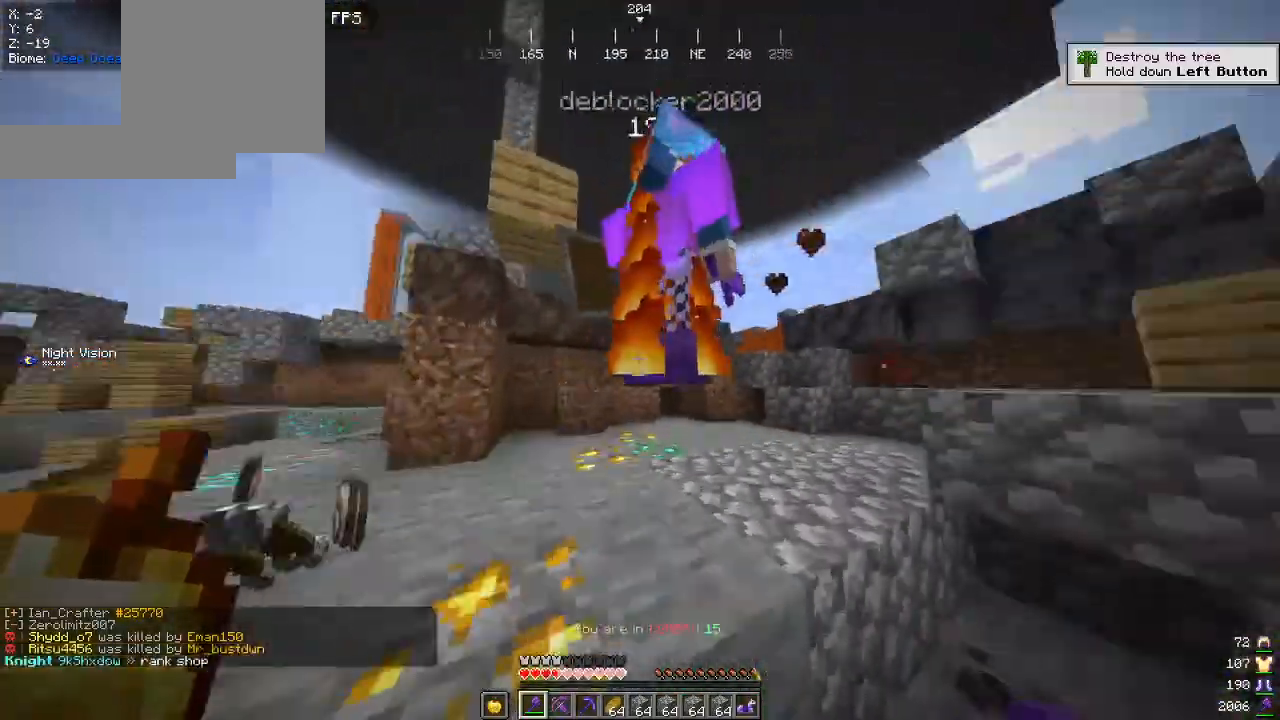
Gameplay with keyboard and mouse; each line is a JSON object with the keys and mouse buttons held at the frame after it. "events" lists presses ("down") and releases ("up") of "a", "d", "s", "w", "mouse_left" and "mouse_right" between this image and that frame as [ms after this image, input, new state], when the widget could be followed in between. "mouse_left", "mouse_right" = the "left", "right" buttons of the "mouse" list. No other keys are recorded. Fast repeated clicks can show as one long hold. Mouse movement is not recorded.
{"keys": ["a", "s"], "mouse": [], "events": [[117, "s", "down"], [167, "mouse_left", "down"], [350, "mouse_left", "up"]]}
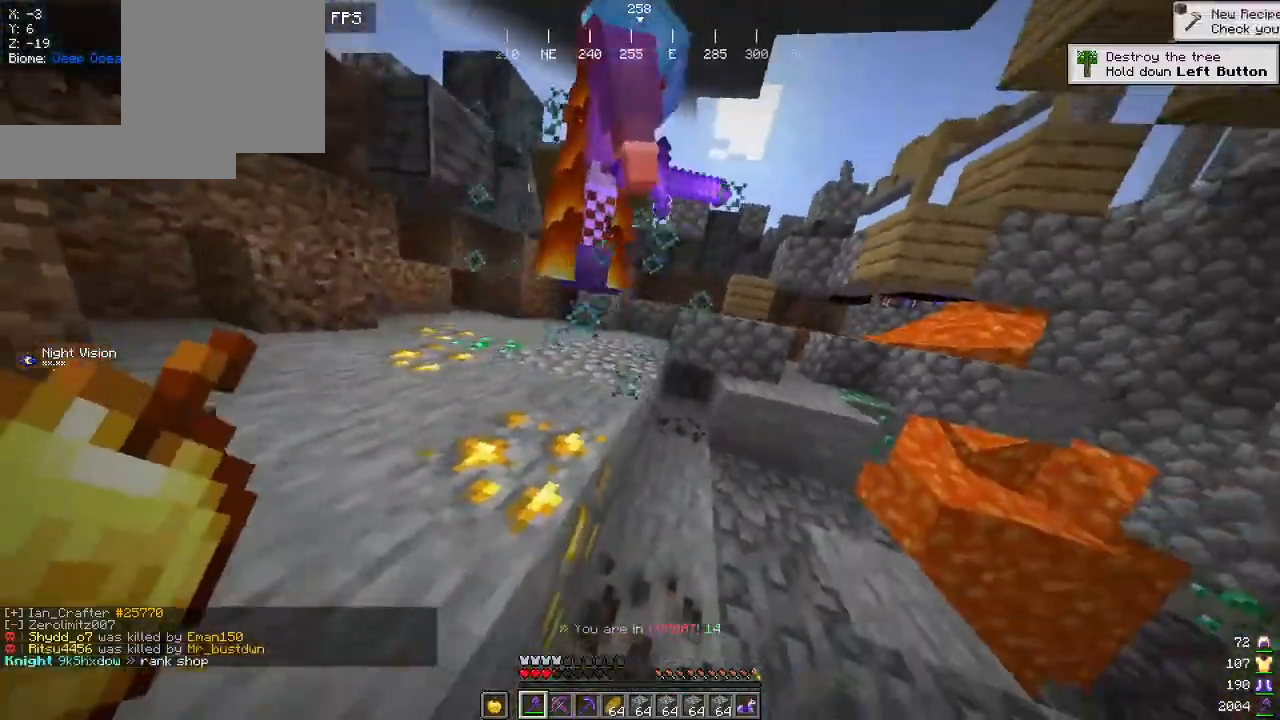
{"keys": [], "mouse": [], "events": [[50, "s", "up"], [117, "w", "down"], [417, "a", "up"], [434, "w", "up"]]}
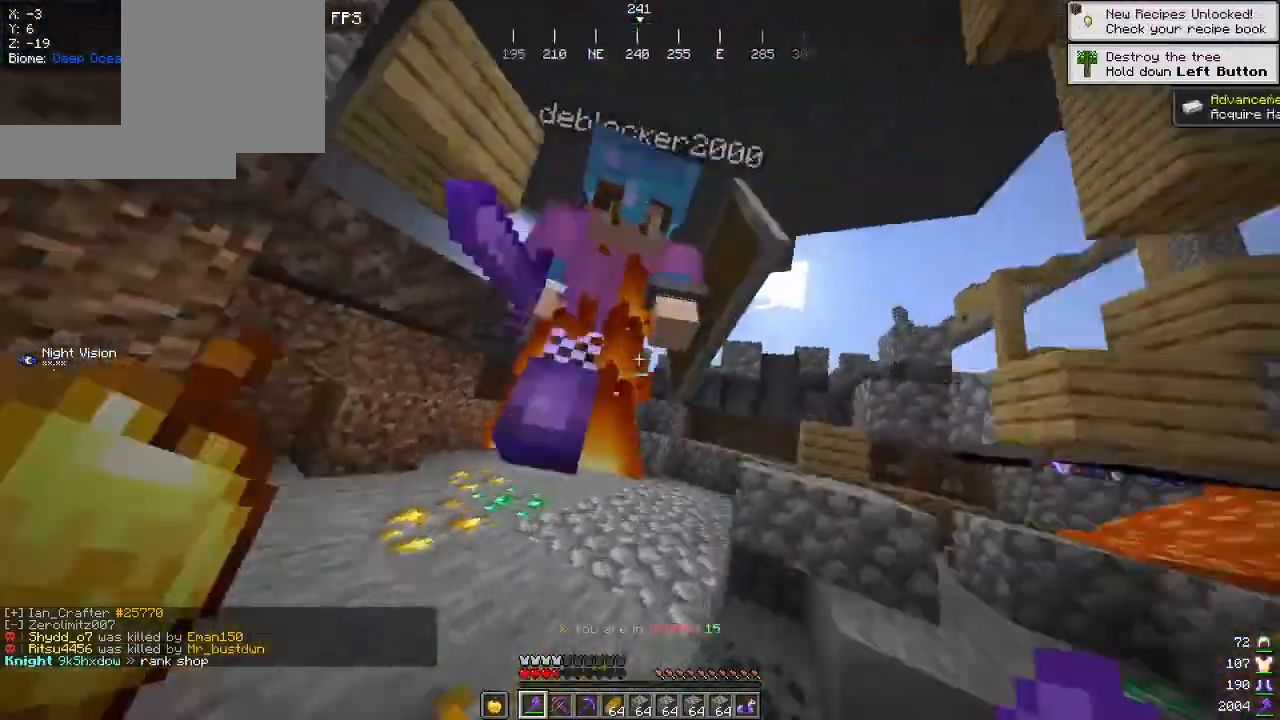
{"keys": ["a", "w"], "mouse": [], "events": [[50, "a", "down"], [50, "s", "down"], [67, "mouse_left", "down"], [367, "s", "up"], [434, "mouse_left", "up"], [467, "w", "down"]]}
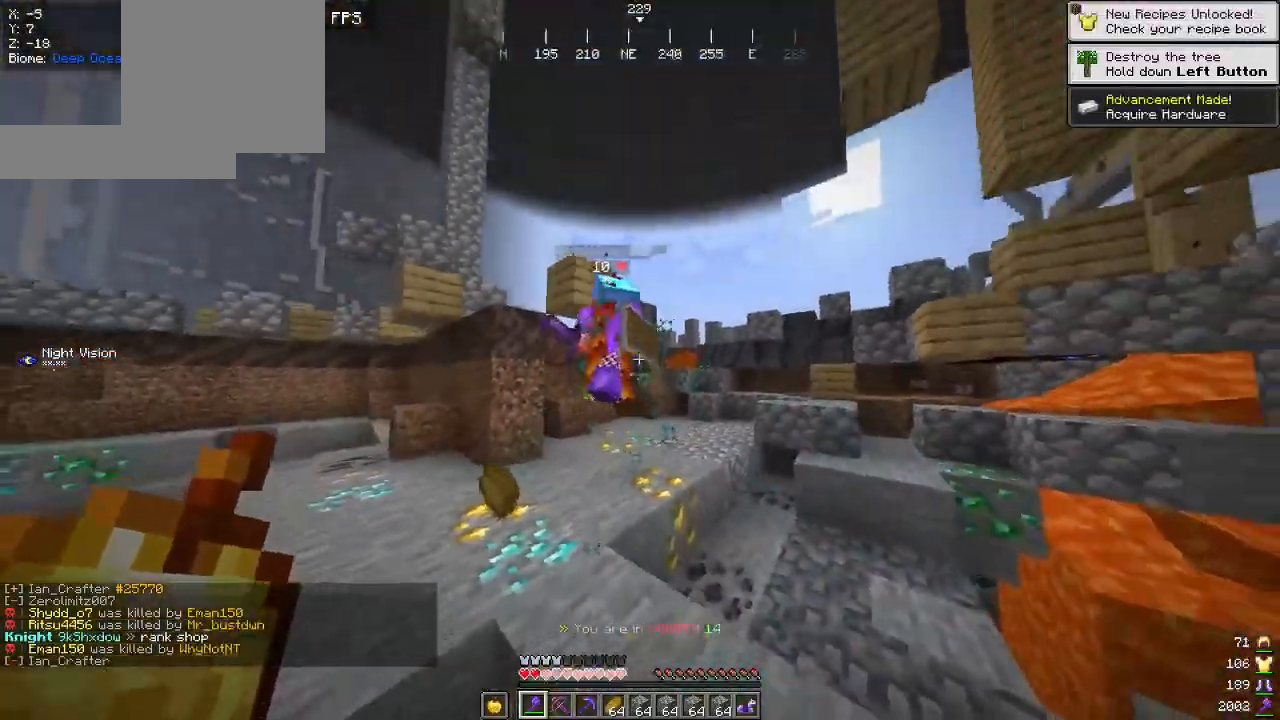
{"keys": ["a", "w"], "mouse": [], "events": [[134, "a", "up"], [450, "a", "down"]]}
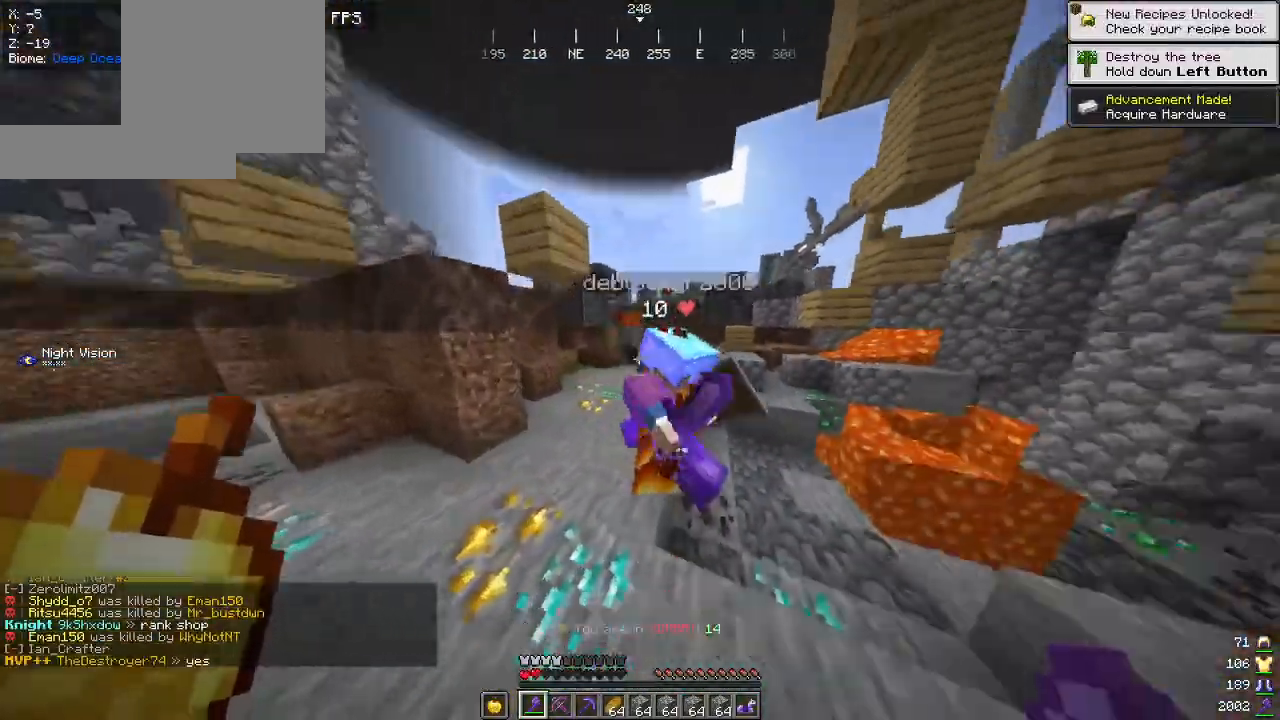
{"keys": ["a", "s"], "mouse": [], "events": [[84, "mouse_left", "down"], [84, "w", "up"], [267, "mouse_left", "up"], [350, "s", "down"]]}
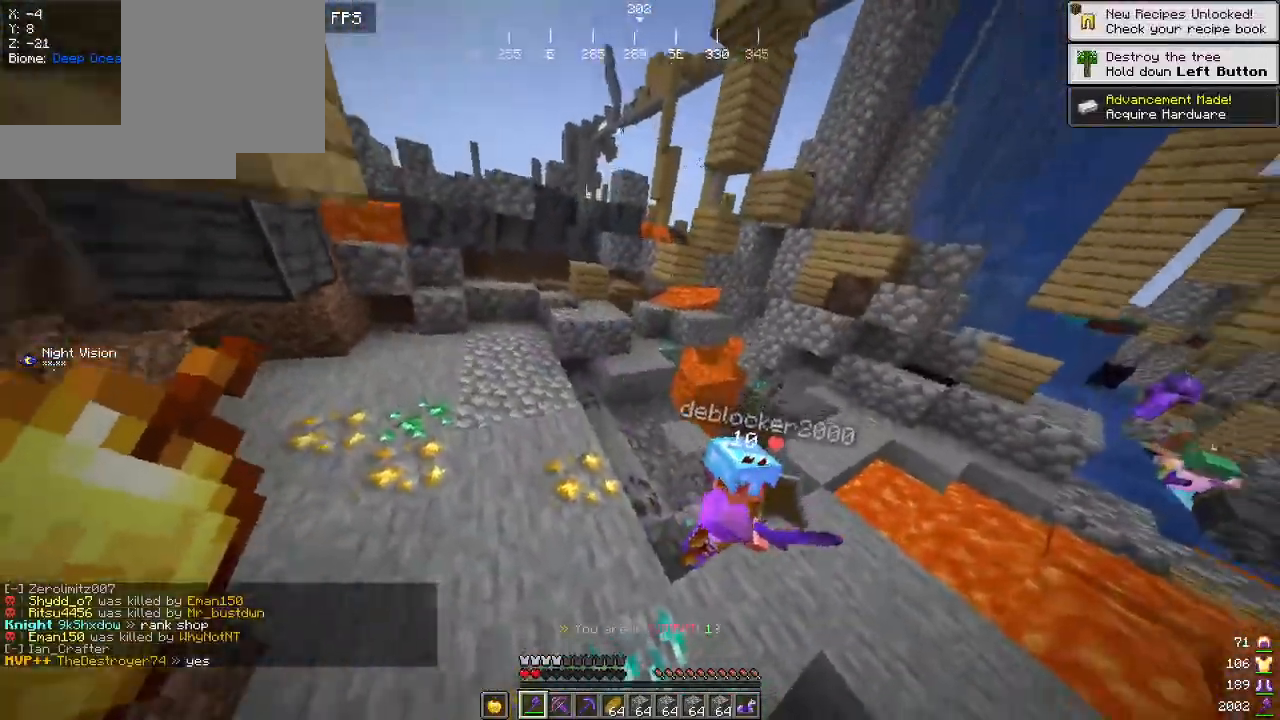
{"keys": ["a", "s"], "mouse": [], "events": [[34, "d", "down"], [50, "a", "up"], [100, "s", "up"], [184, "w", "down"], [250, "d", "up"], [317, "mouse_left", "down"], [400, "w", "up"], [450, "a", "down"], [484, "mouse_left", "up"], [500, "s", "down"]]}
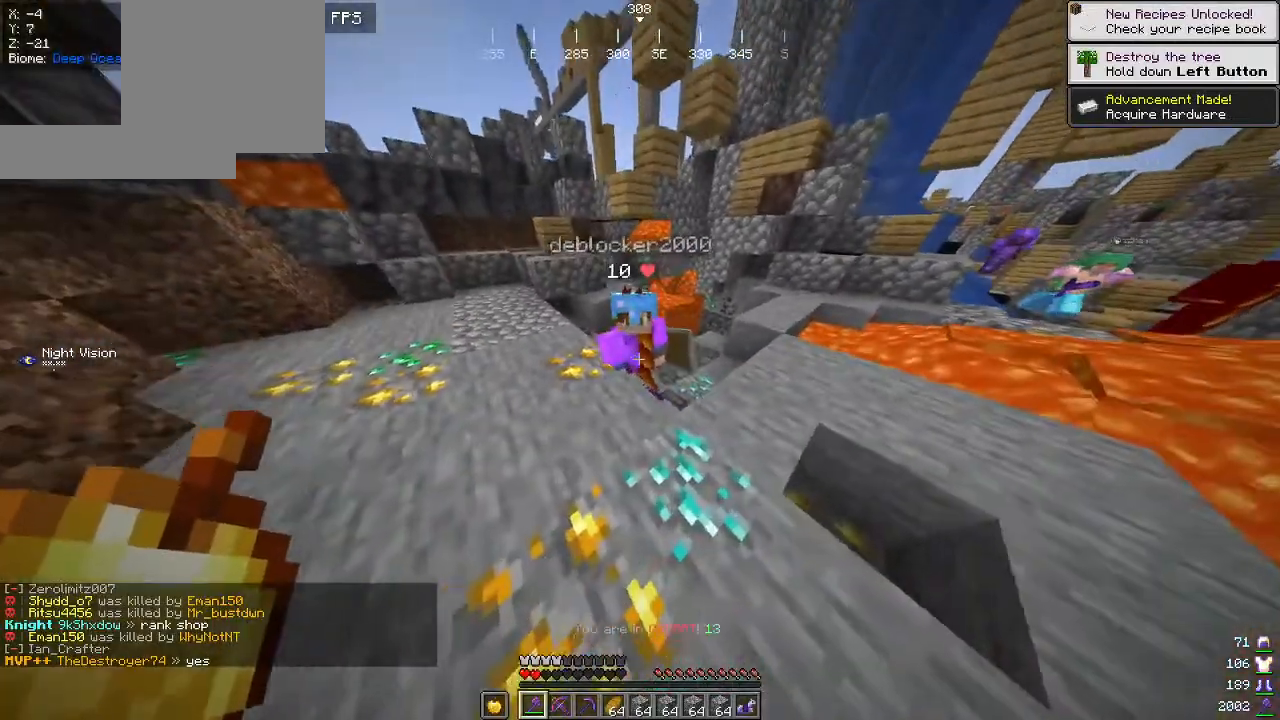
{"keys": ["s"], "mouse": [], "events": [[34, "mouse_left", "down"], [167, "a", "up"], [184, "mouse_left", "up"]]}
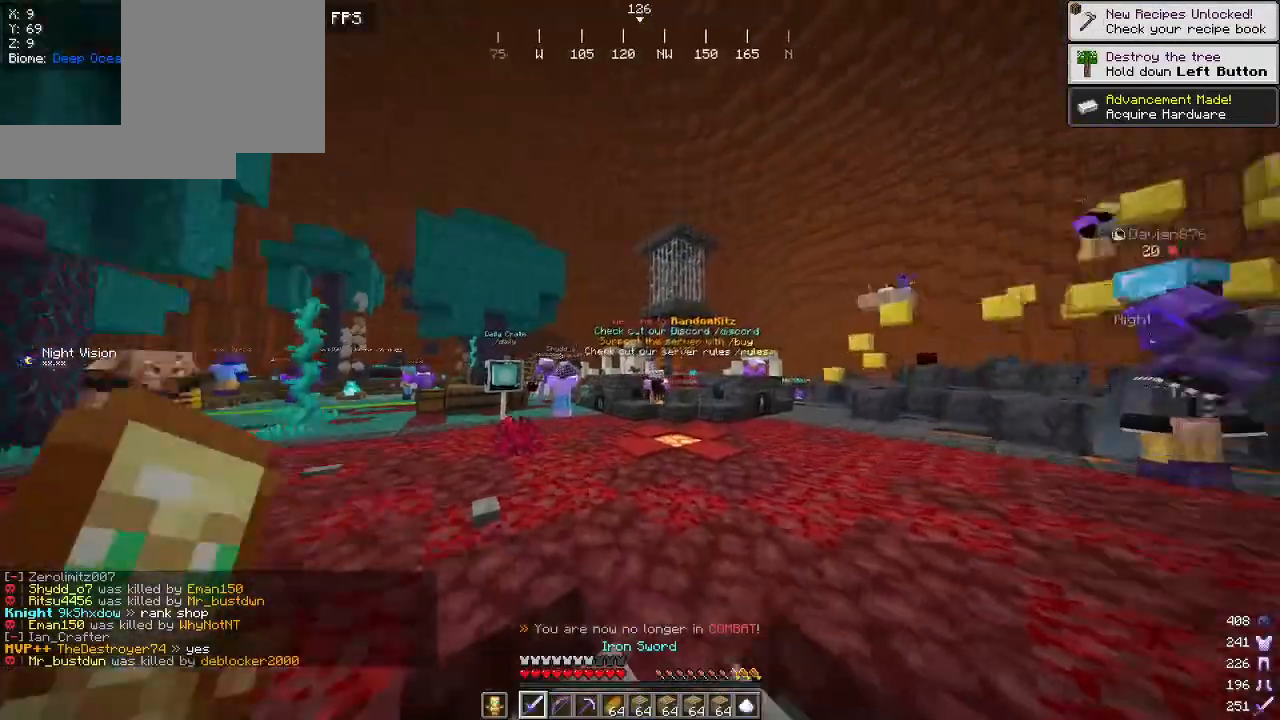
{"keys": ["w"], "mouse": [], "events": [[17, "d", "down"], [84, "a", "down"], [167, "d", "up"], [217, "s", "up"], [267, "a", "up"], [334, "w", "down"]]}
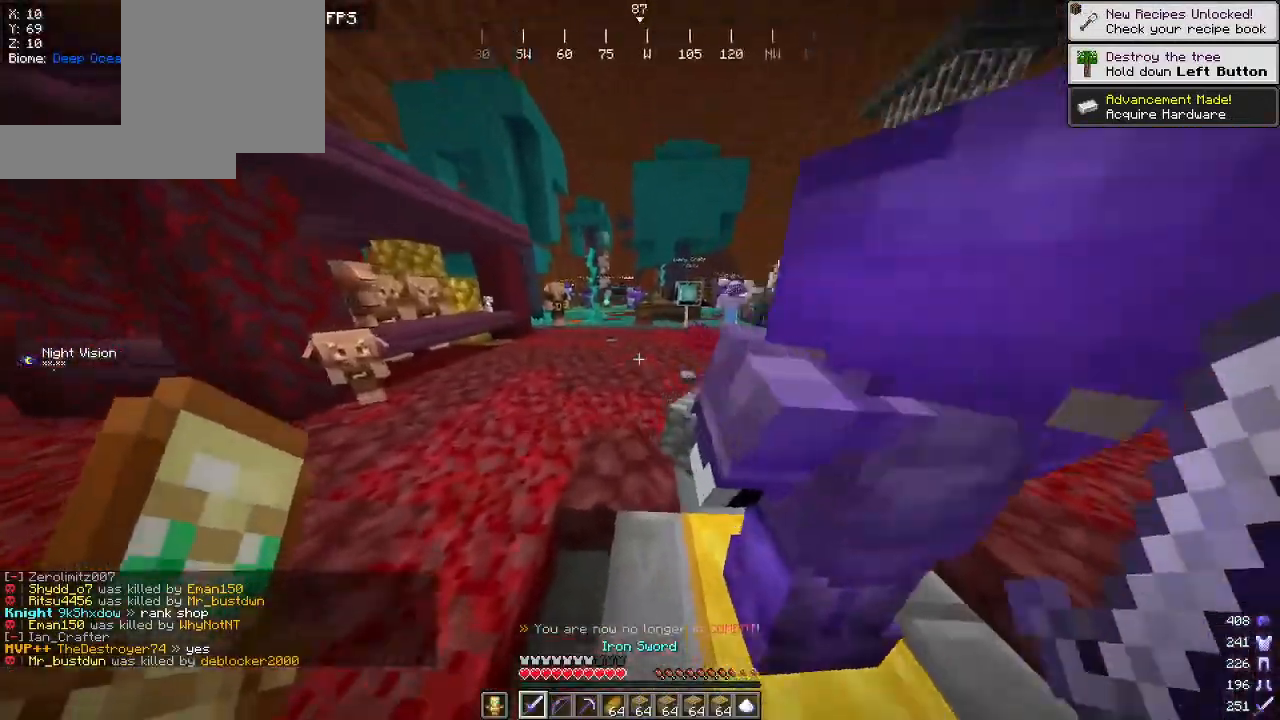
{"keys": [], "mouse": [], "events": [[484, "w", "up"]]}
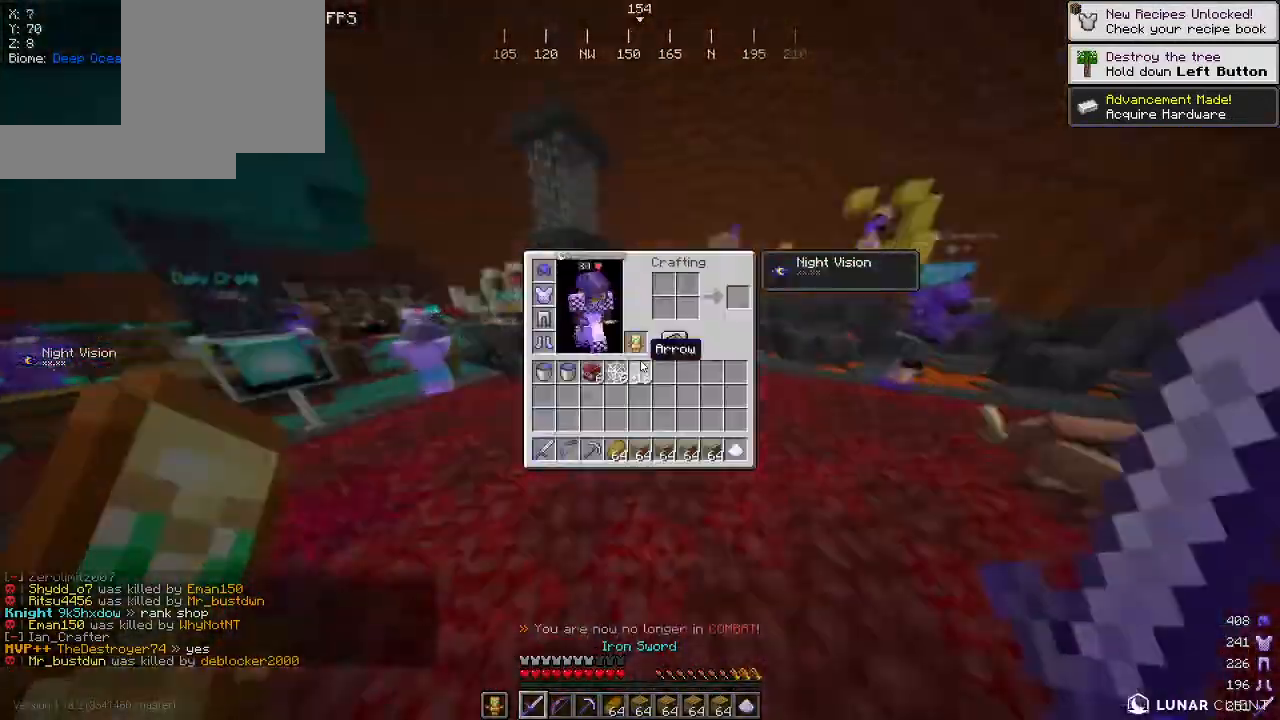
{"keys": [], "mouse": [], "events": []}
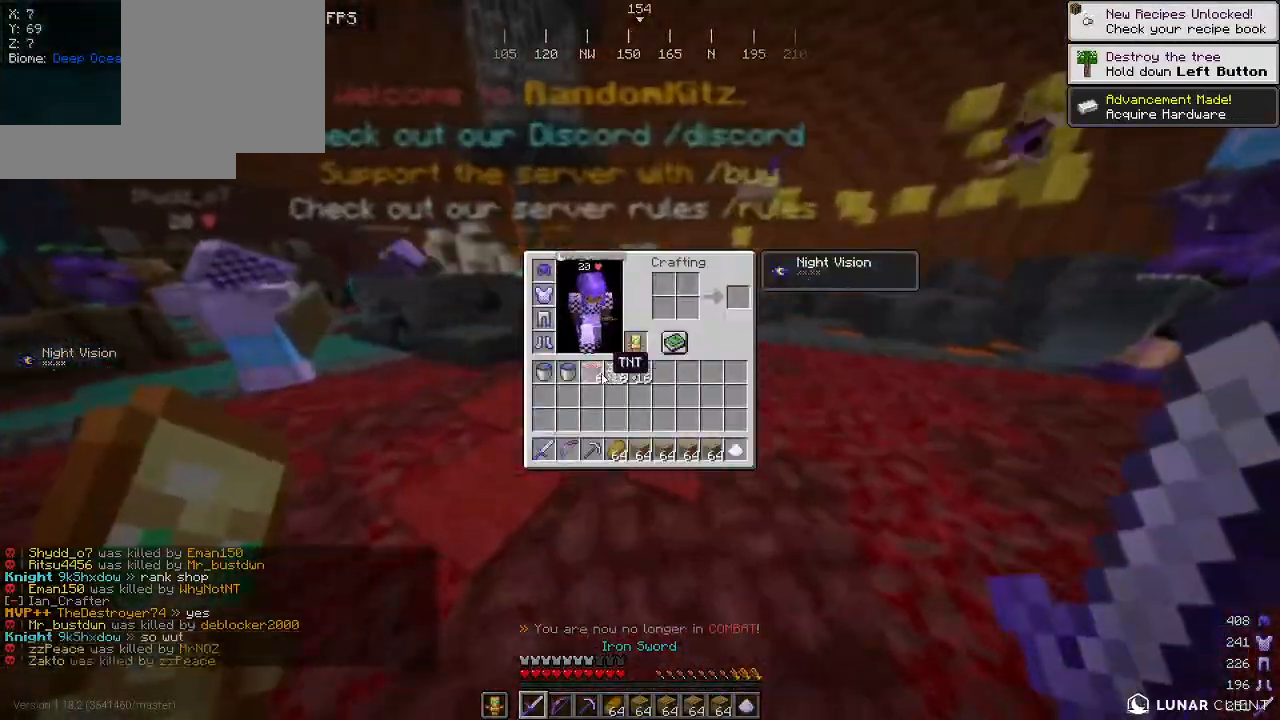
{"keys": ["w"], "mouse": [], "events": [[150, "w", "down"]]}
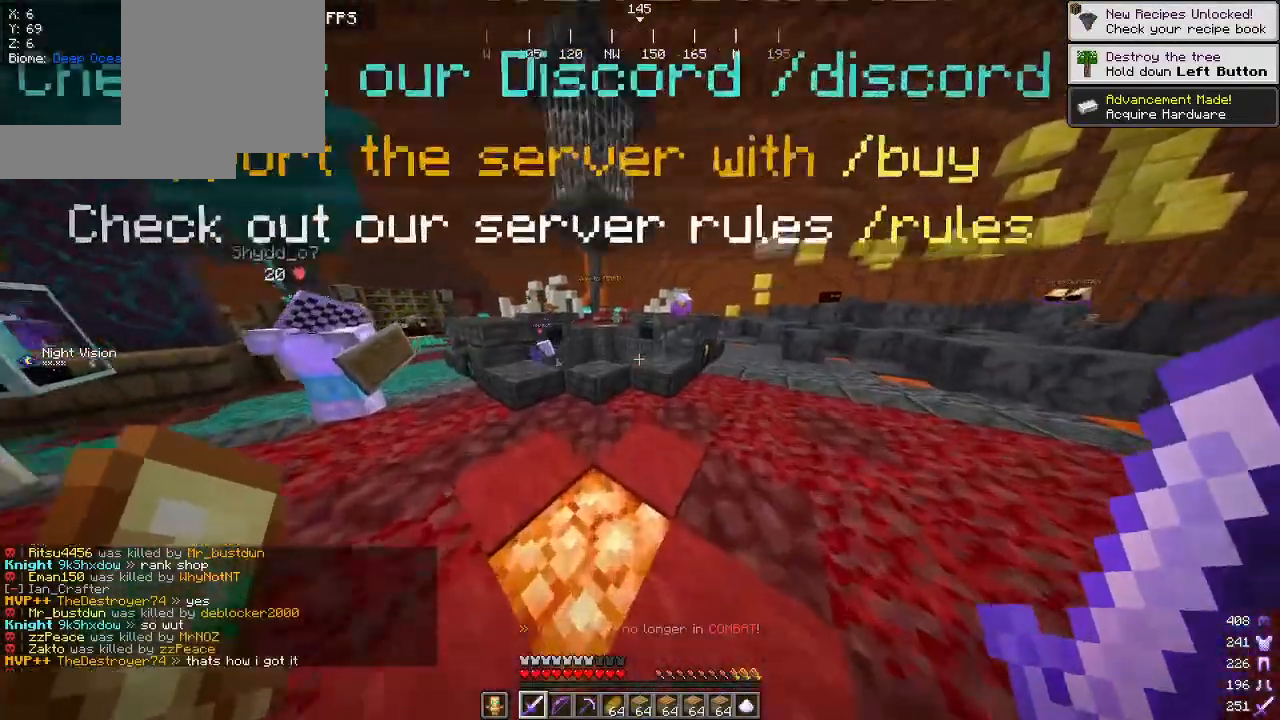
{"keys": [], "mouse": [], "events": [[134, "w", "up"]]}
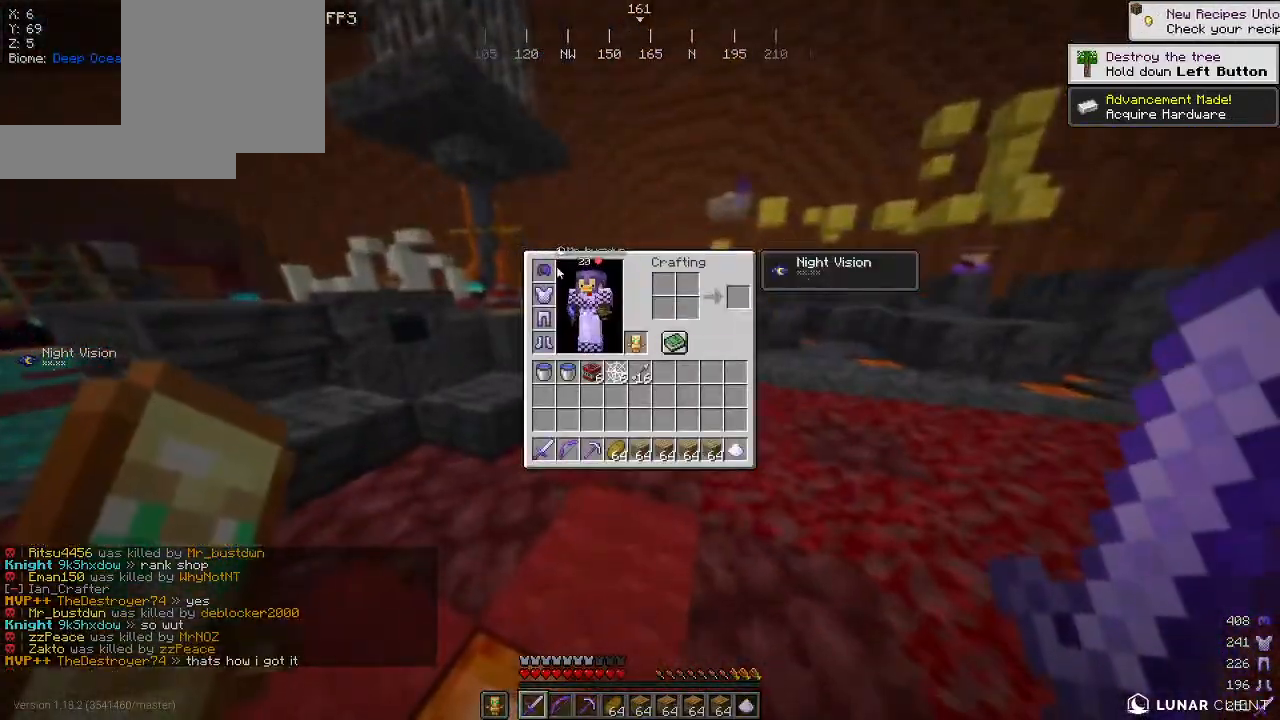
{"keys": ["w"], "mouse": [], "events": [[350, "w", "down"]]}
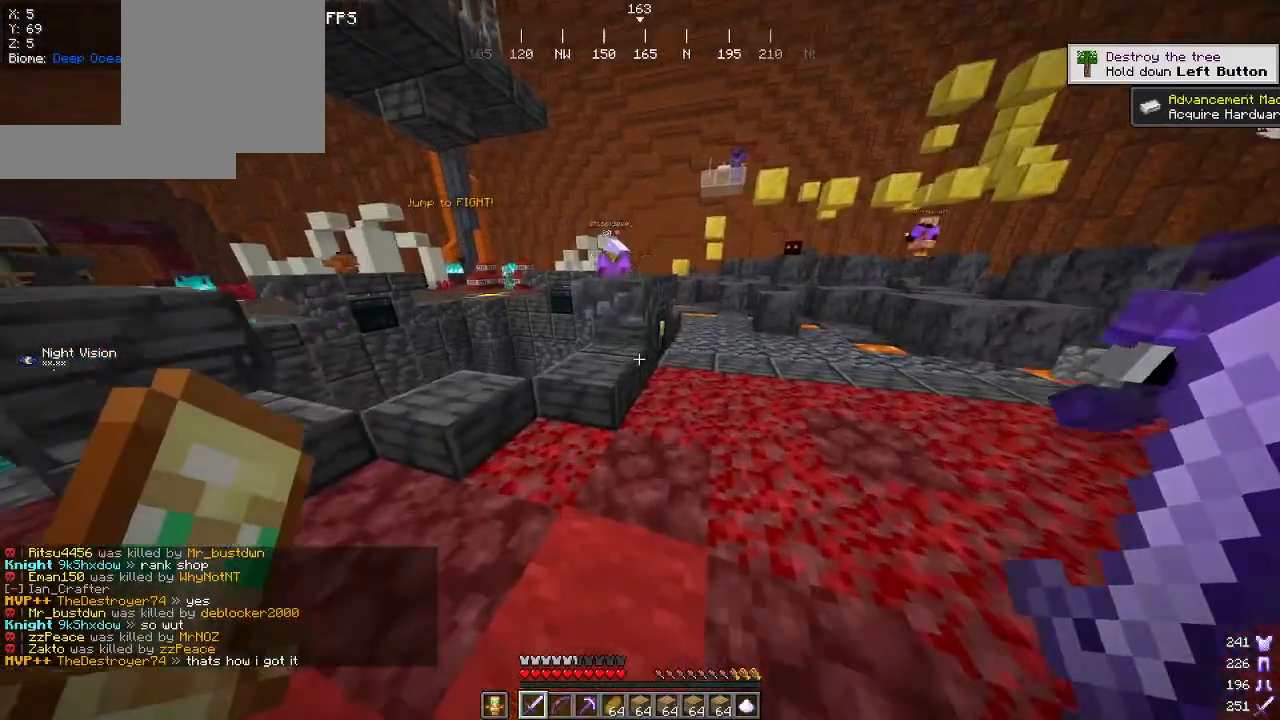
{"keys": [], "mouse": [], "events": [[200, "d", "down"], [300, "mouse_right", "down"], [434, "mouse_right", "up"], [450, "w", "up"], [484, "d", "up"]]}
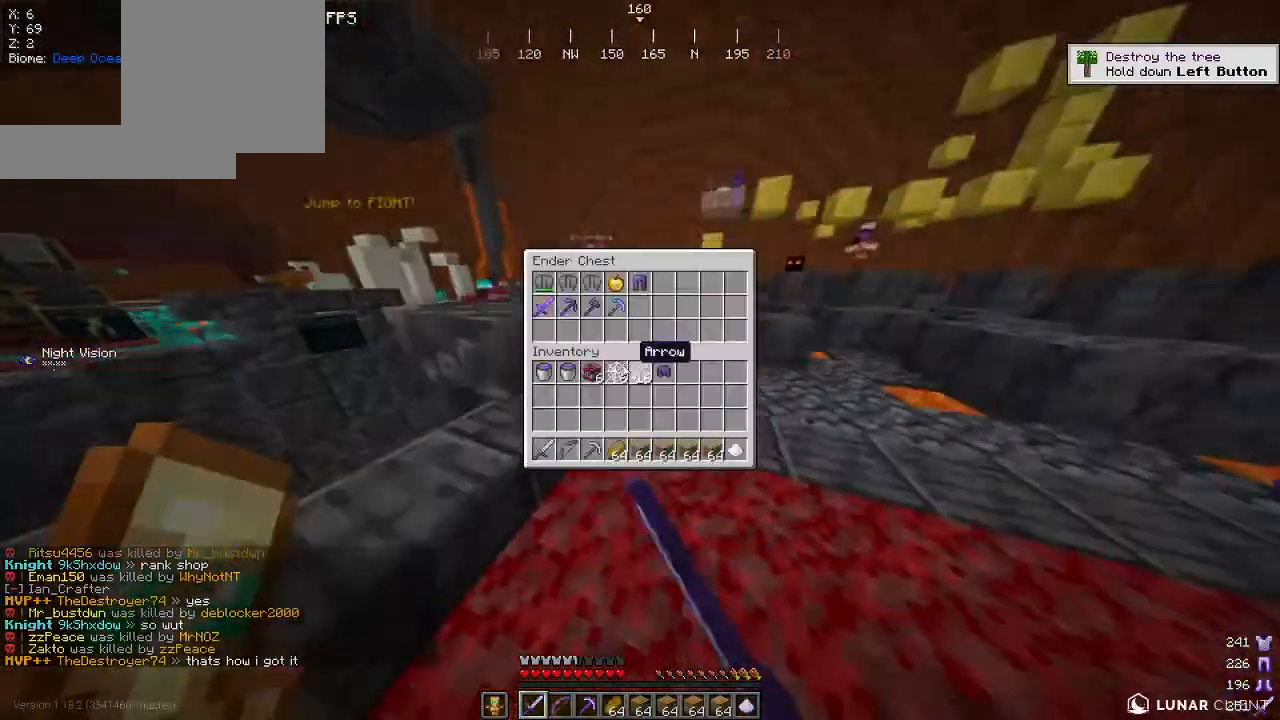
{"keys": [], "mouse": [], "events": []}
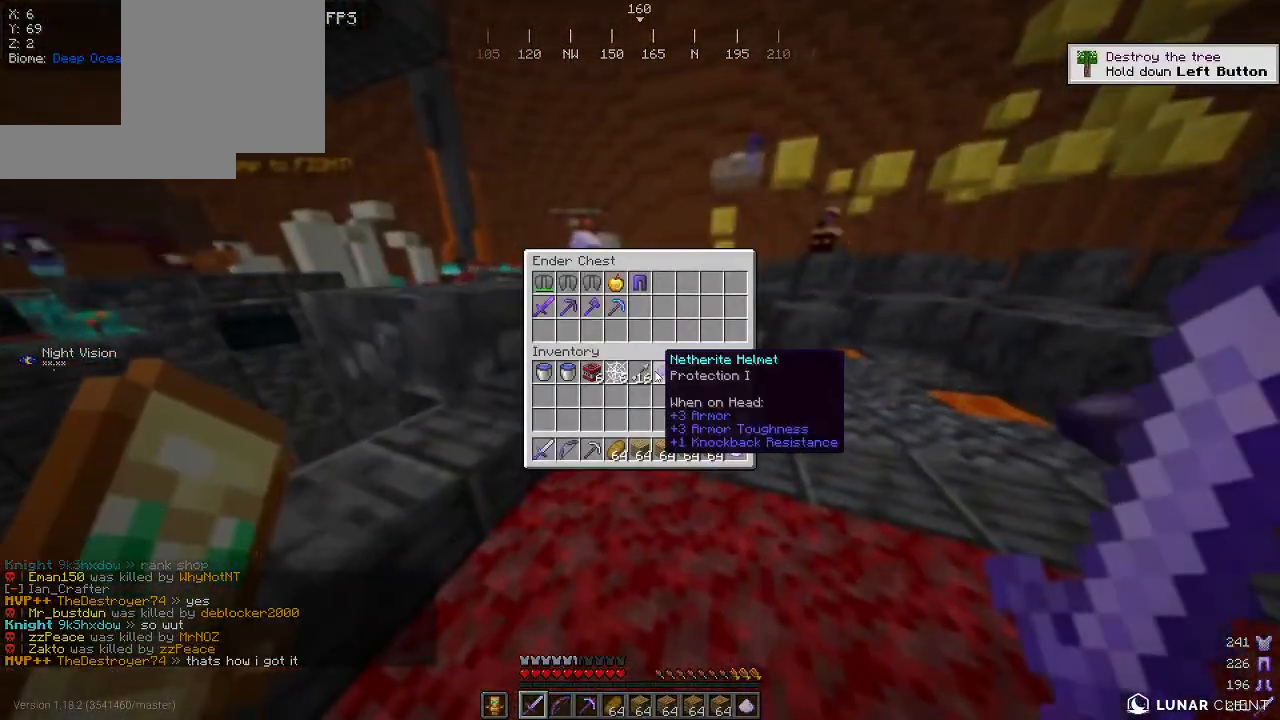
{"keys": ["w"], "mouse": [], "events": [[434, "w", "down"]]}
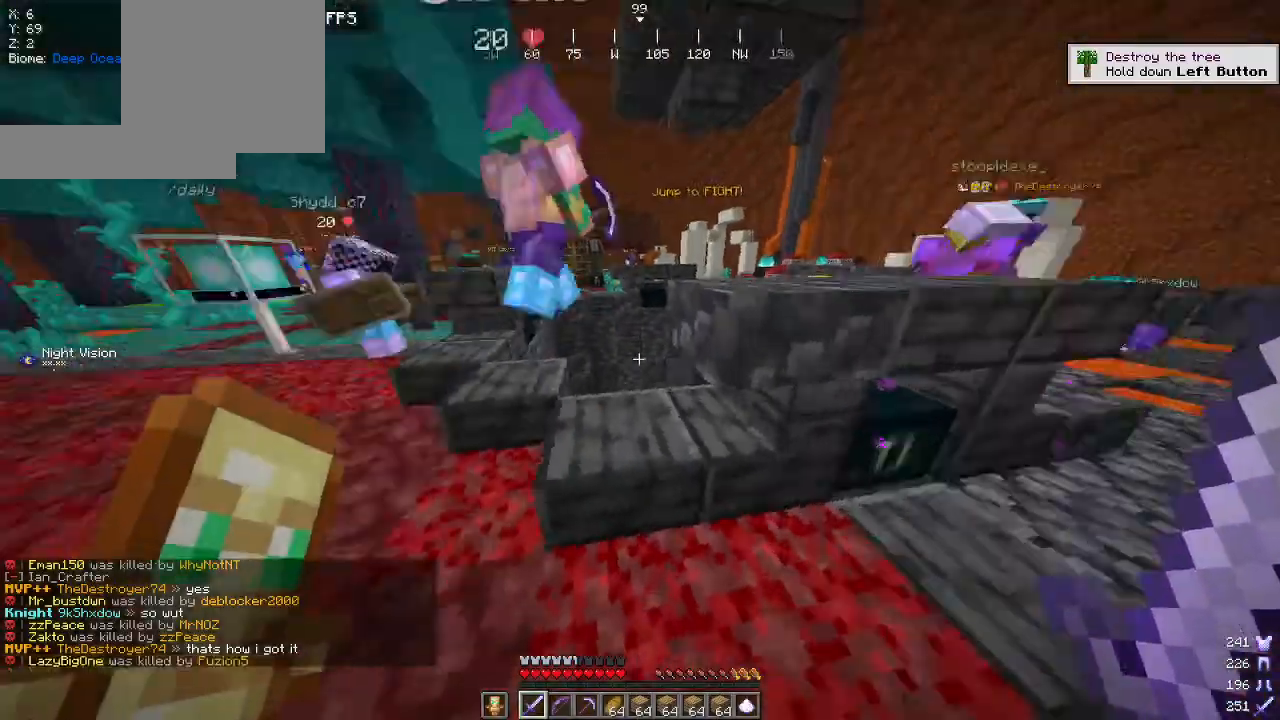
{"keys": ["w"], "mouse": [], "events": []}
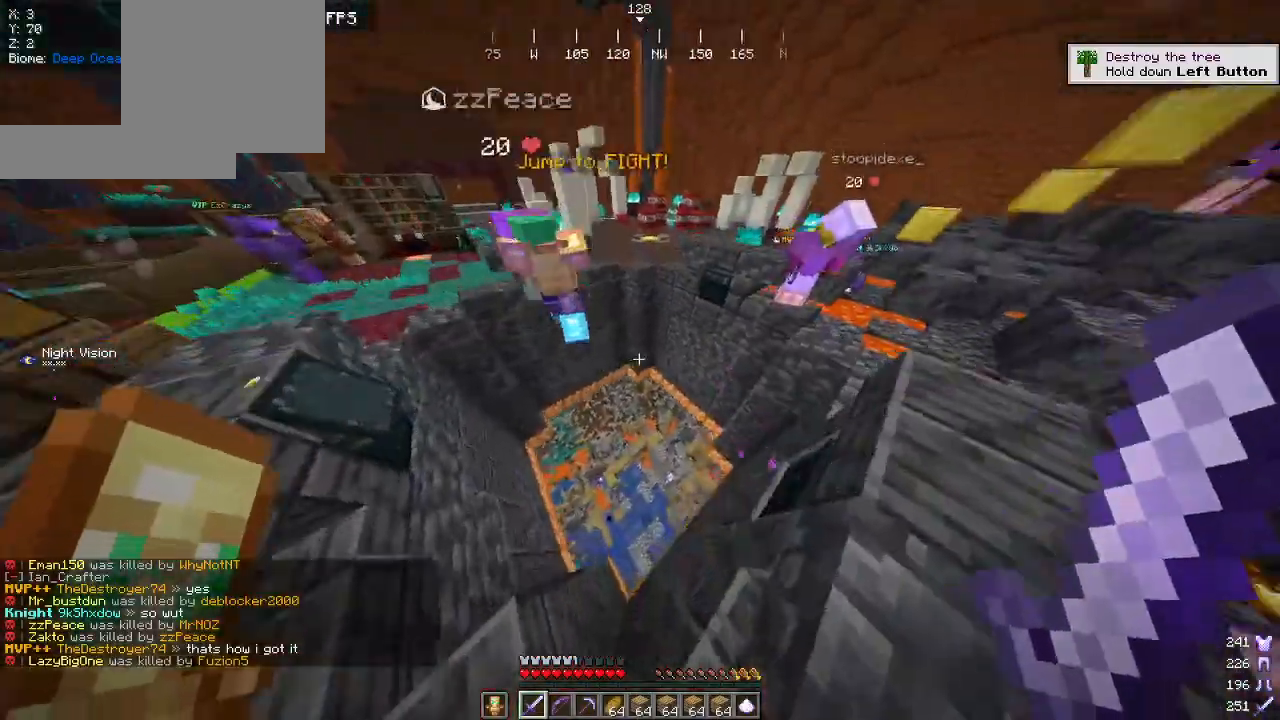
{"keys": ["w"], "mouse": [], "events": []}
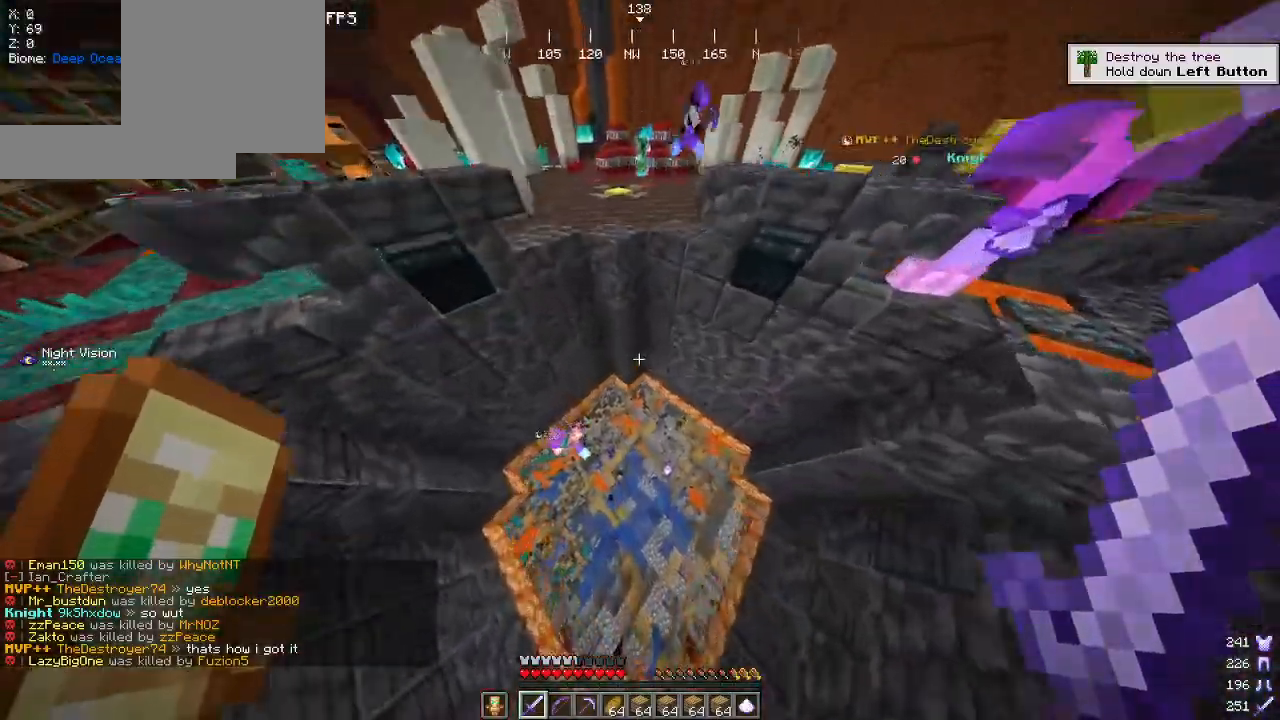
{"keys": ["d", "w"], "mouse": [], "events": [[134, "d", "down"]]}
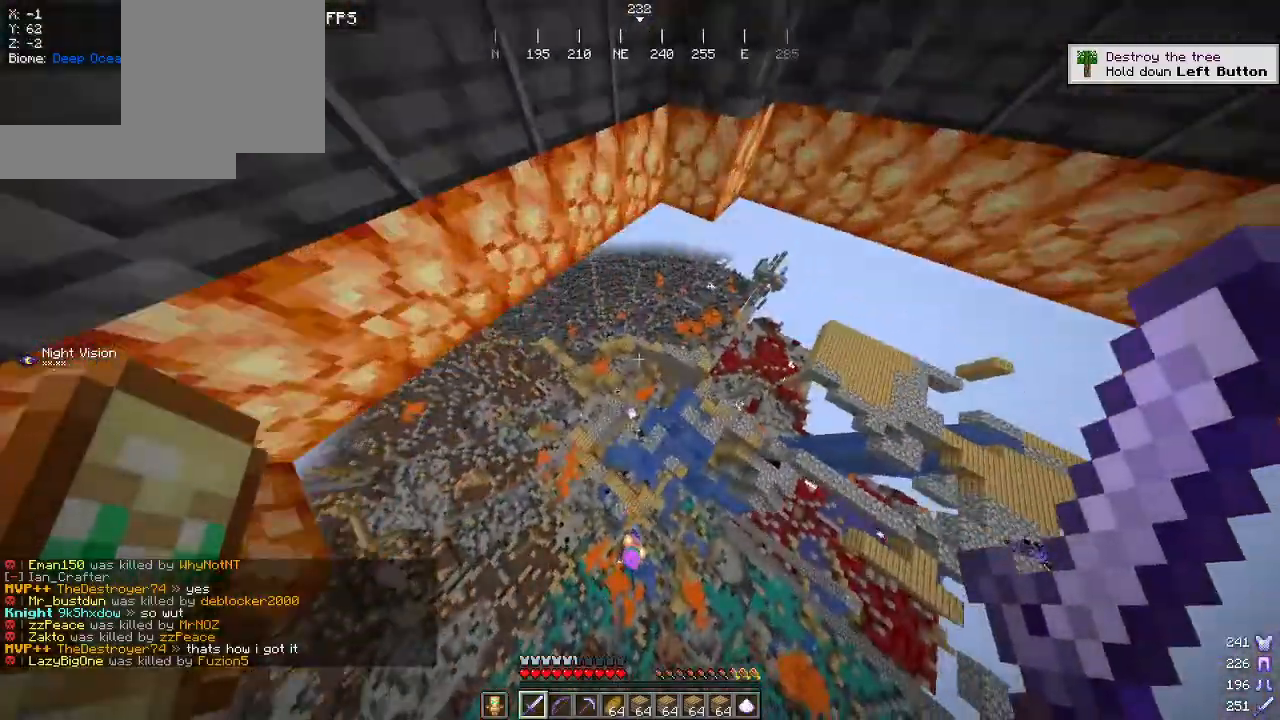
{"keys": ["a", "d"], "mouse": ["left"], "events": [[34, "d", "up"], [50, "d", "down"], [167, "w", "up"], [284, "w", "down"], [300, "mouse_left", "down"], [367, "a", "down"], [367, "d", "up"], [384, "w", "up"], [434, "d", "down"]]}
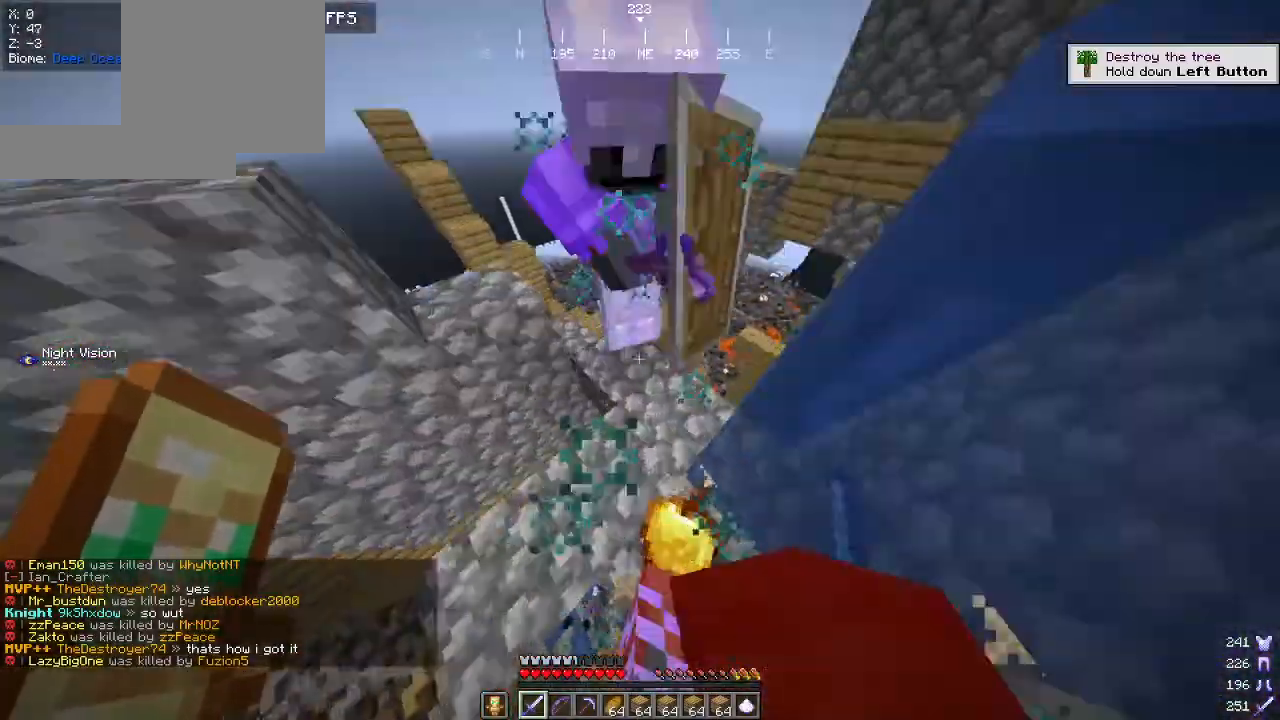
{"keys": ["d", "w"], "mouse": [], "events": [[100, "d", "up"], [184, "mouse_left", "up"], [200, "a", "up"], [234, "d", "down"], [334, "w", "down"], [400, "d", "up"], [484, "d", "down"]]}
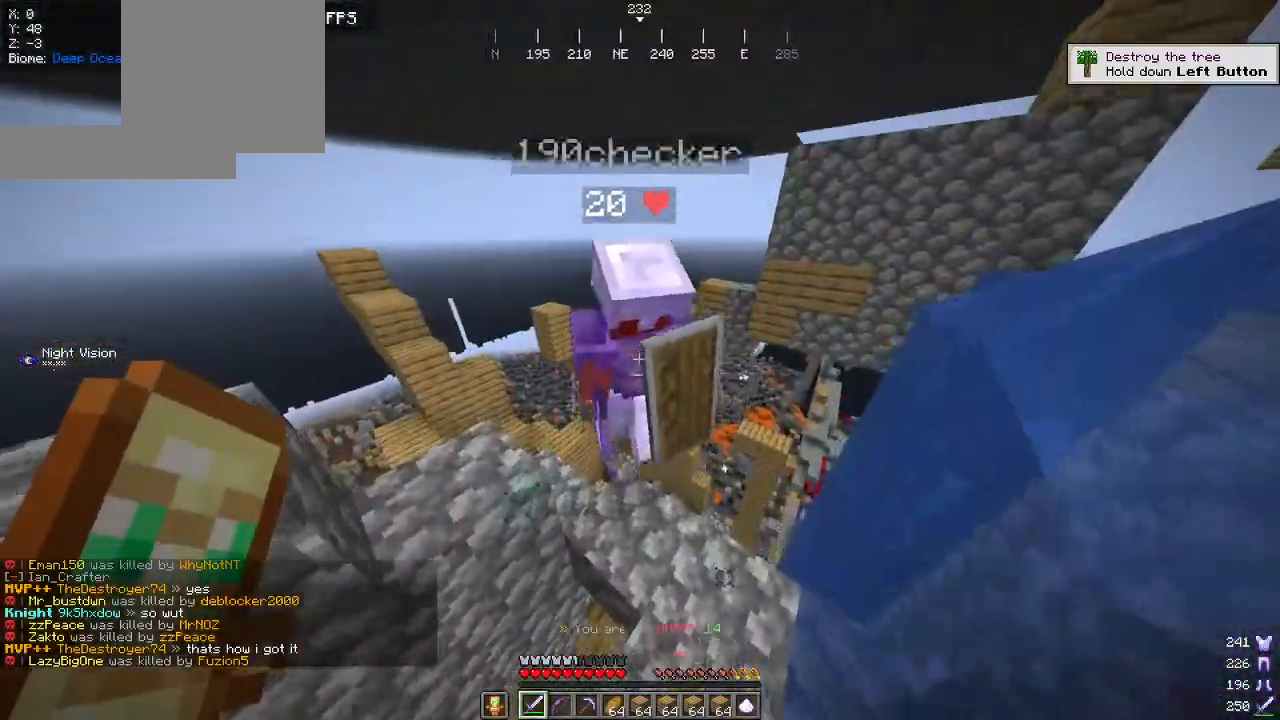
{"keys": ["w"], "mouse": [], "events": [[17, "mouse_left", "down"], [184, "mouse_left", "up"], [217, "d", "up"]]}
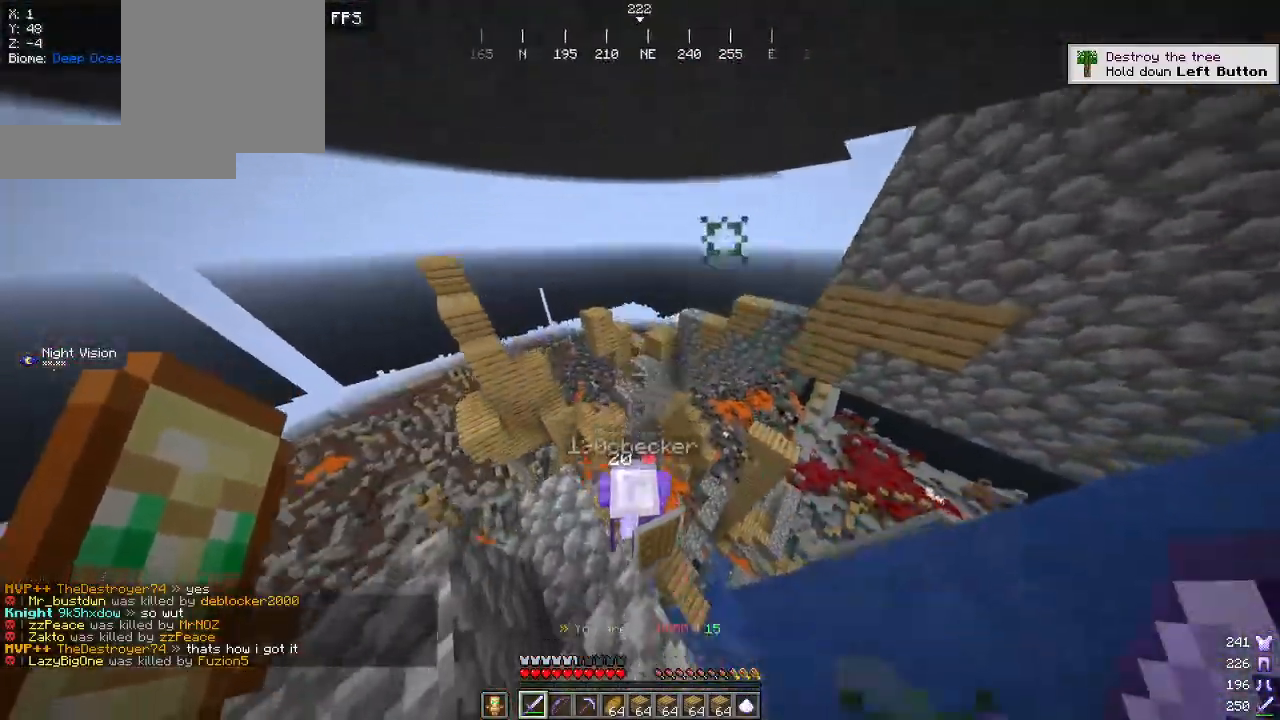
{"keys": ["d", "s"], "mouse": ["left"], "events": [[34, "a", "down"], [84, "w", "up"], [217, "s", "down"], [317, "d", "down"], [384, "a", "up"], [500, "mouse_left", "down"]]}
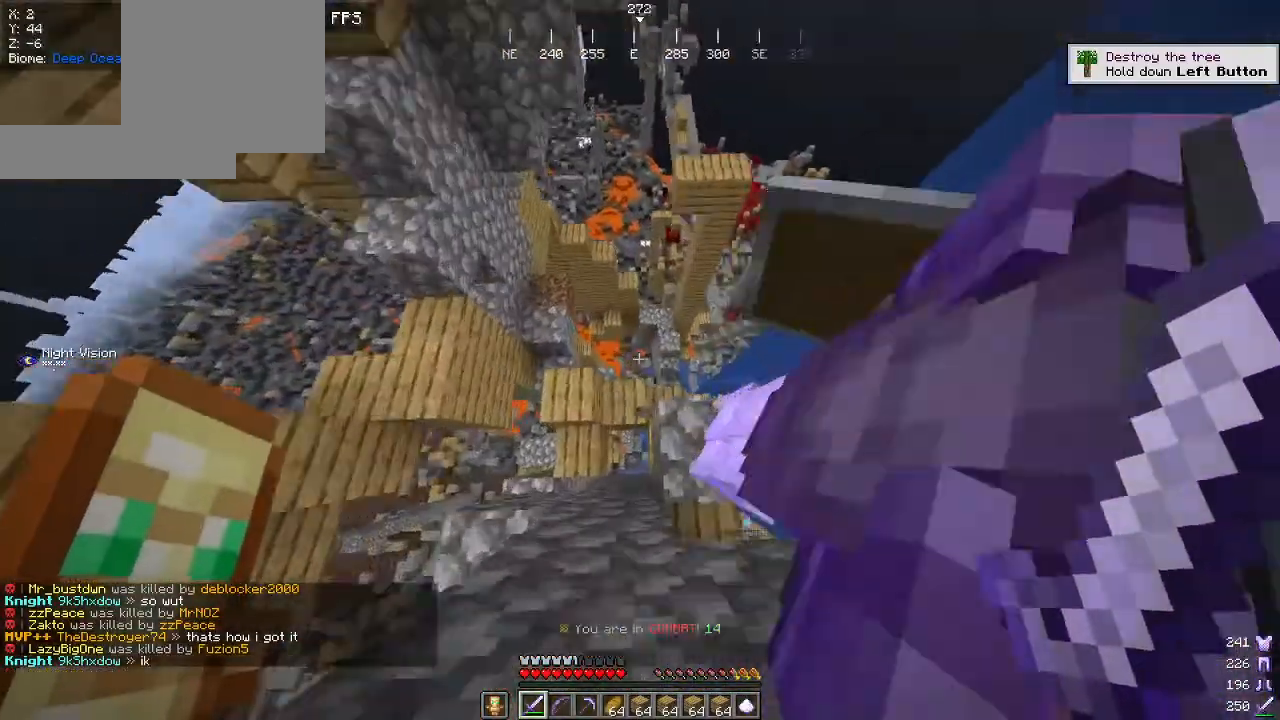
{"keys": [], "mouse": ["left"], "events": [[50, "s", "up"], [450, "d", "up"]]}
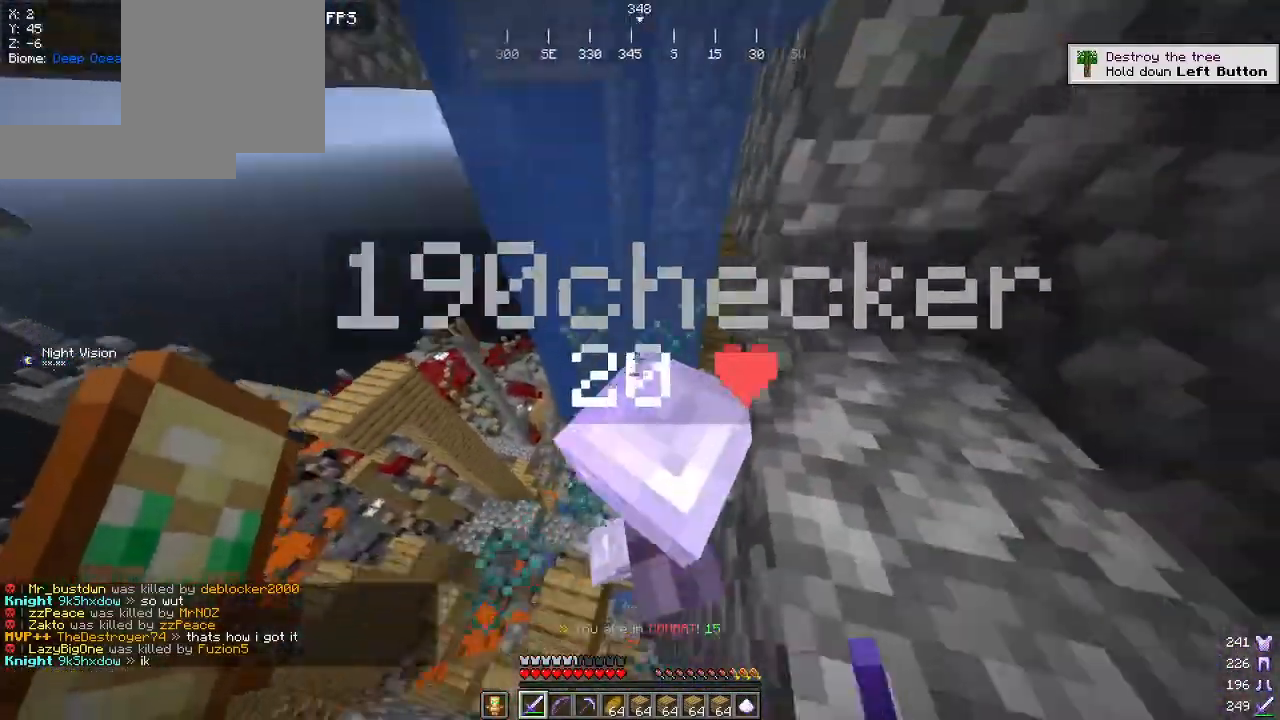
{"keys": ["d"], "mouse": [], "events": [[34, "d", "down"], [34, "mouse_left", "up"], [167, "w", "down"], [234, "d", "up"], [234, "mouse_left", "down"], [284, "w", "up"], [367, "mouse_left", "up"], [400, "d", "down"]]}
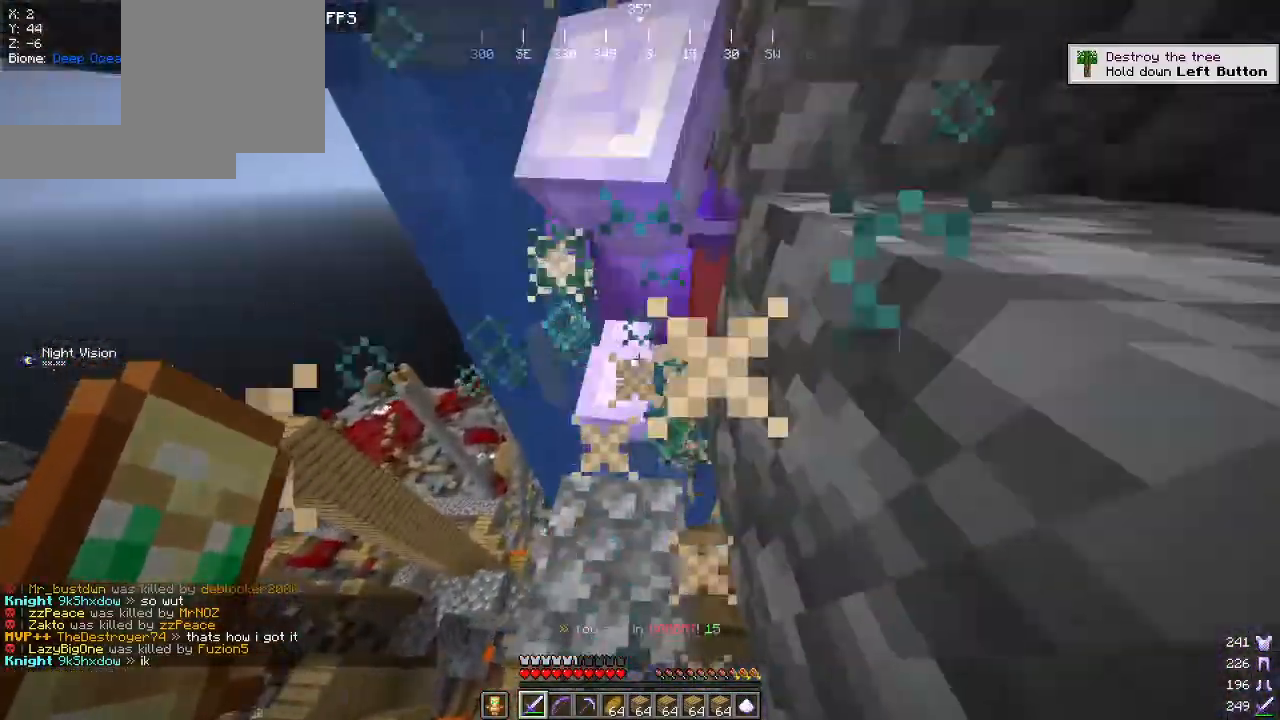
{"keys": ["w"], "mouse": ["left"], "events": [[17, "w", "down"], [50, "d", "up"], [334, "mouse_left", "down"]]}
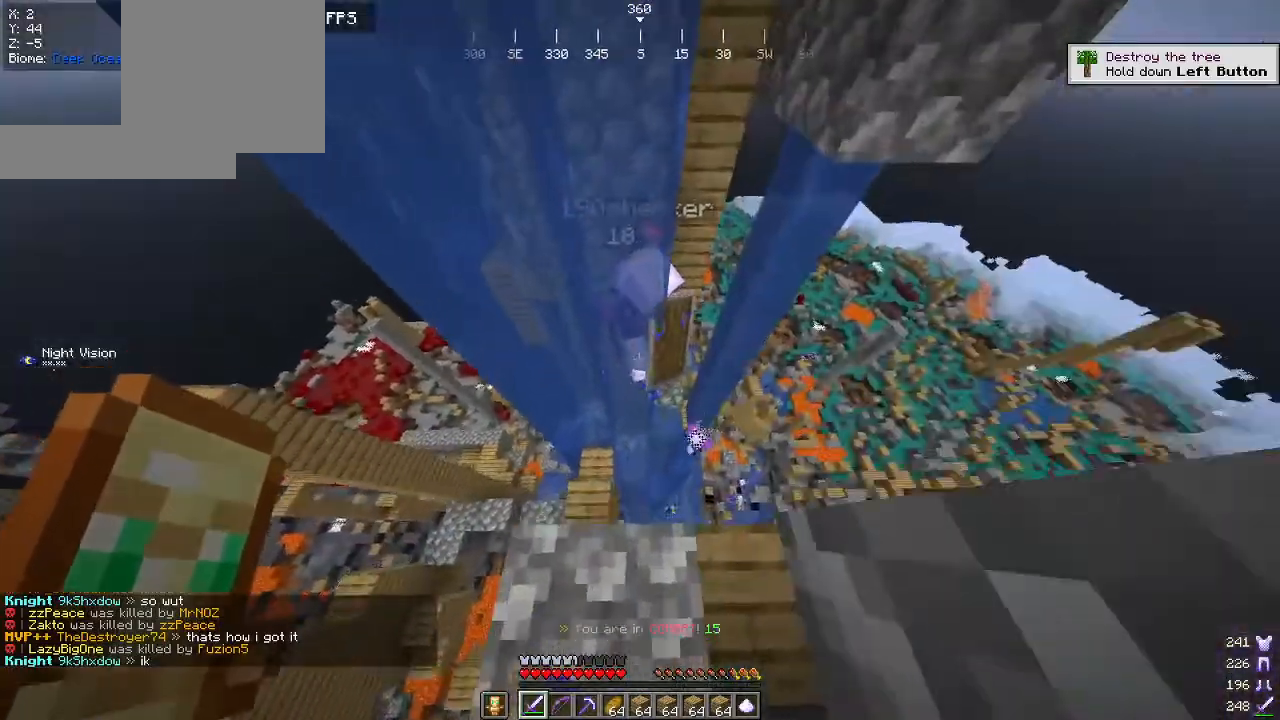
{"keys": ["a"], "mouse": [], "events": [[34, "mouse_left", "up"], [367, "w", "up"], [484, "a", "down"]]}
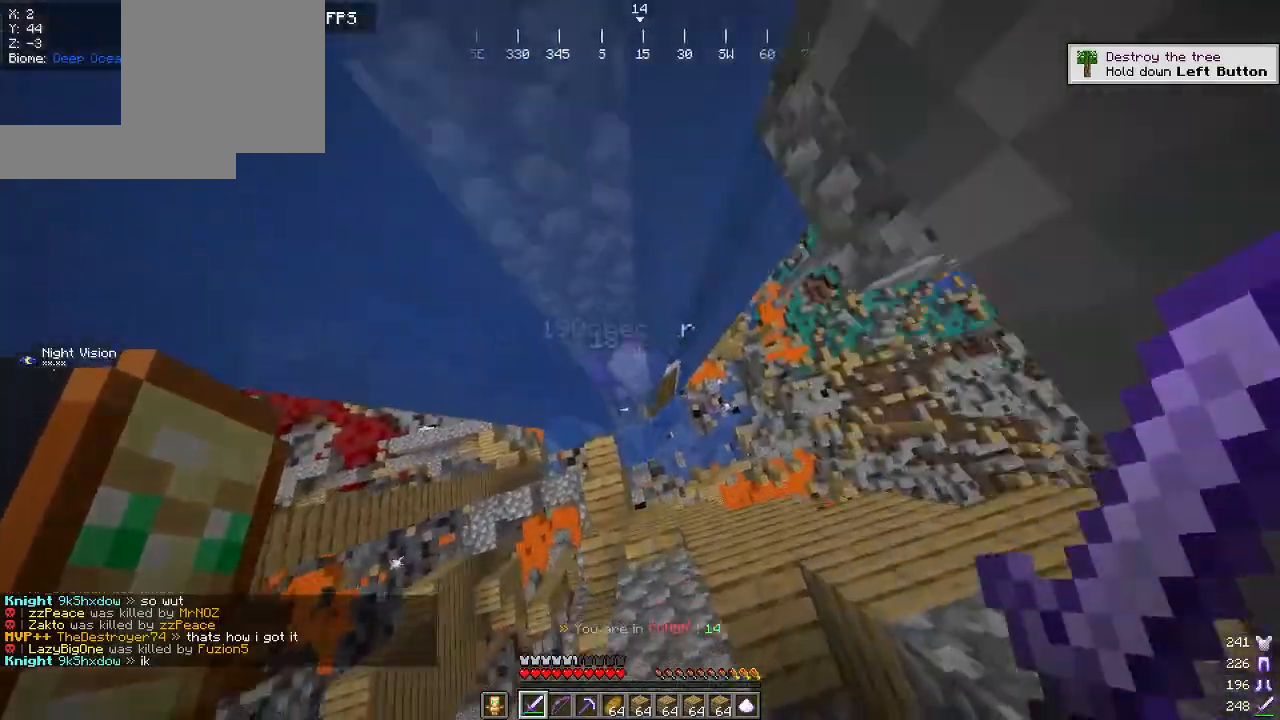
{"keys": ["w"], "mouse": [], "events": [[34, "s", "down"], [134, "mouse_left", "down"], [234, "s", "up"], [334, "mouse_left", "up"], [350, "w", "down"], [367, "a", "up"]]}
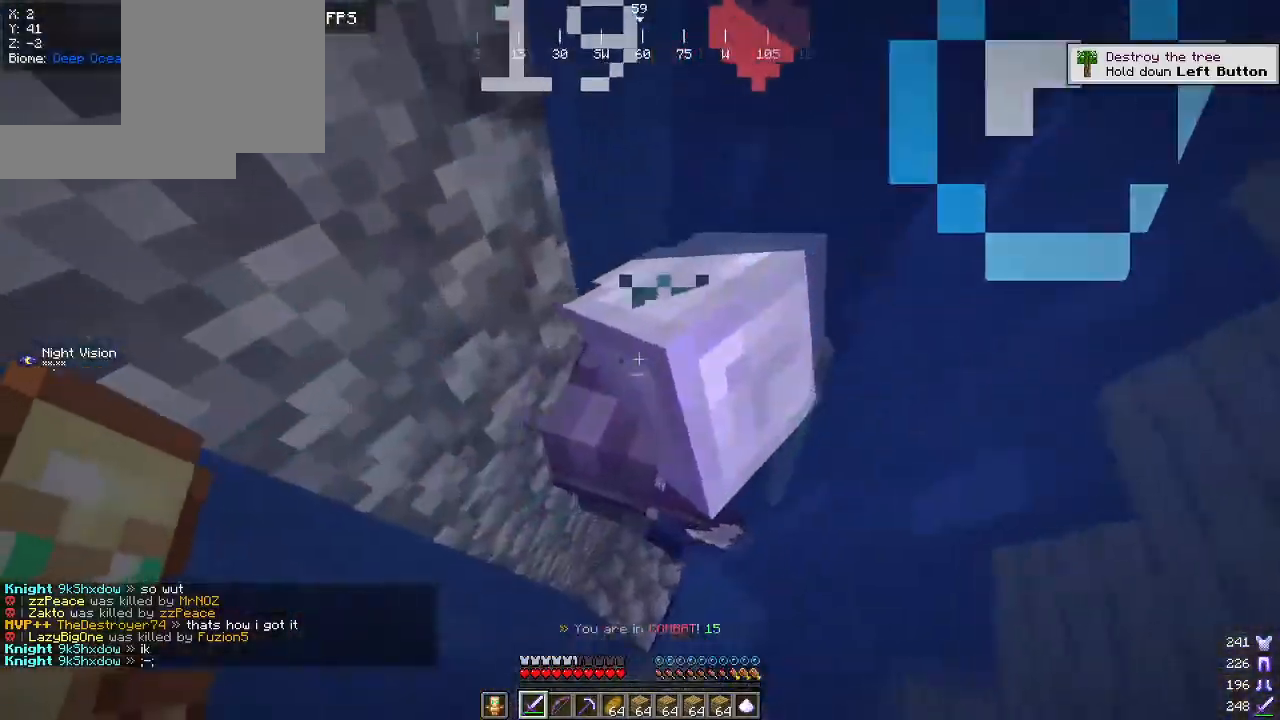
{"keys": [], "mouse": [], "events": [[50, "d", "down"], [117, "w", "up"], [267, "d", "up"], [267, "mouse_left", "down"], [484, "mouse_left", "up"]]}